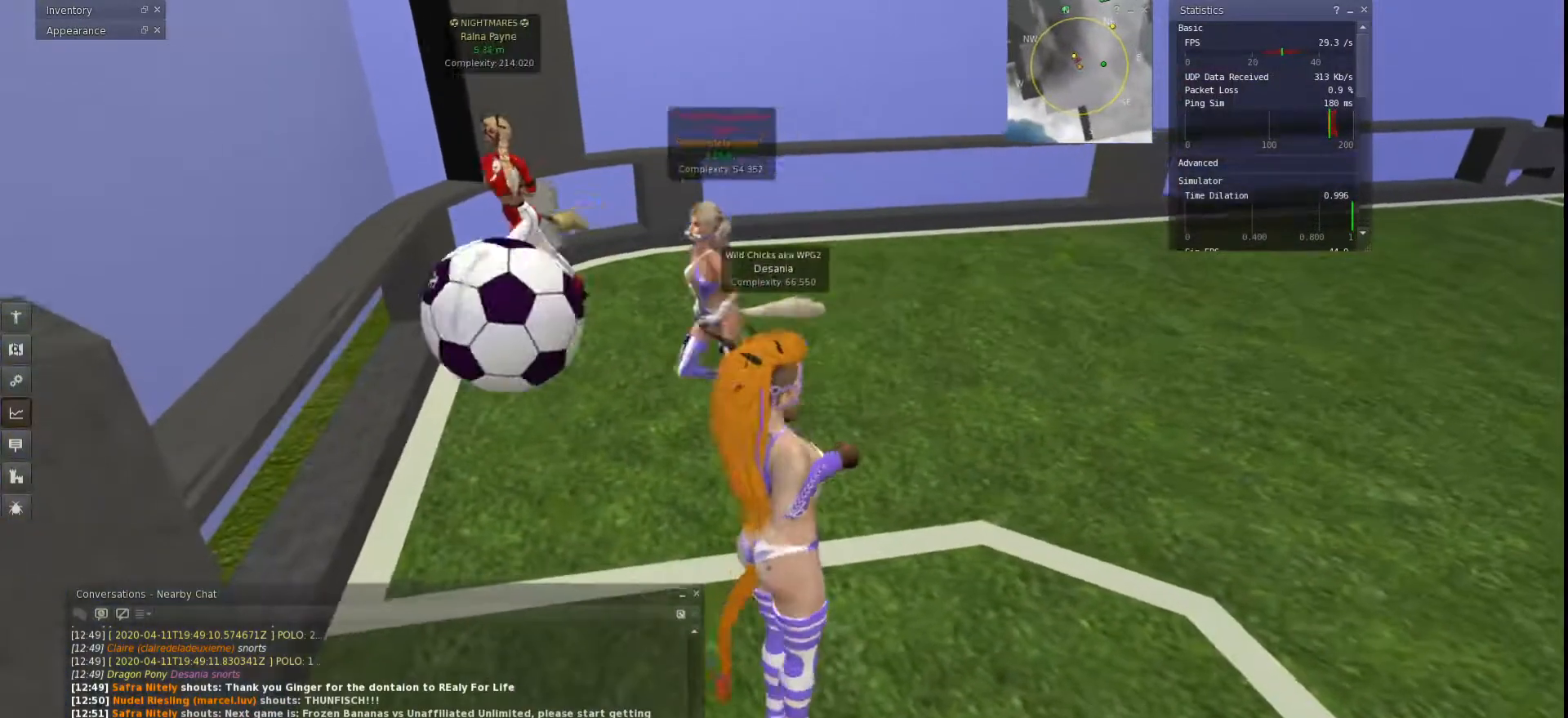
Gameplay with keyboard; each line is a JSON object with the keys held at the frame after it. "events" lists presses ("down") and releases ("up") of "a", "ctrl", "d", "e", "q", "s", "shift", "space" and "w" between this image and that frame as [ms after this image, input, new state], when the widget could be followed in between. No other keys are recorded. Mouse input is not recorded.
{"keys": ["d", "w"], "events": [[133, "w", "down"], [367, "a", "up"], [367, "d", "down"]]}
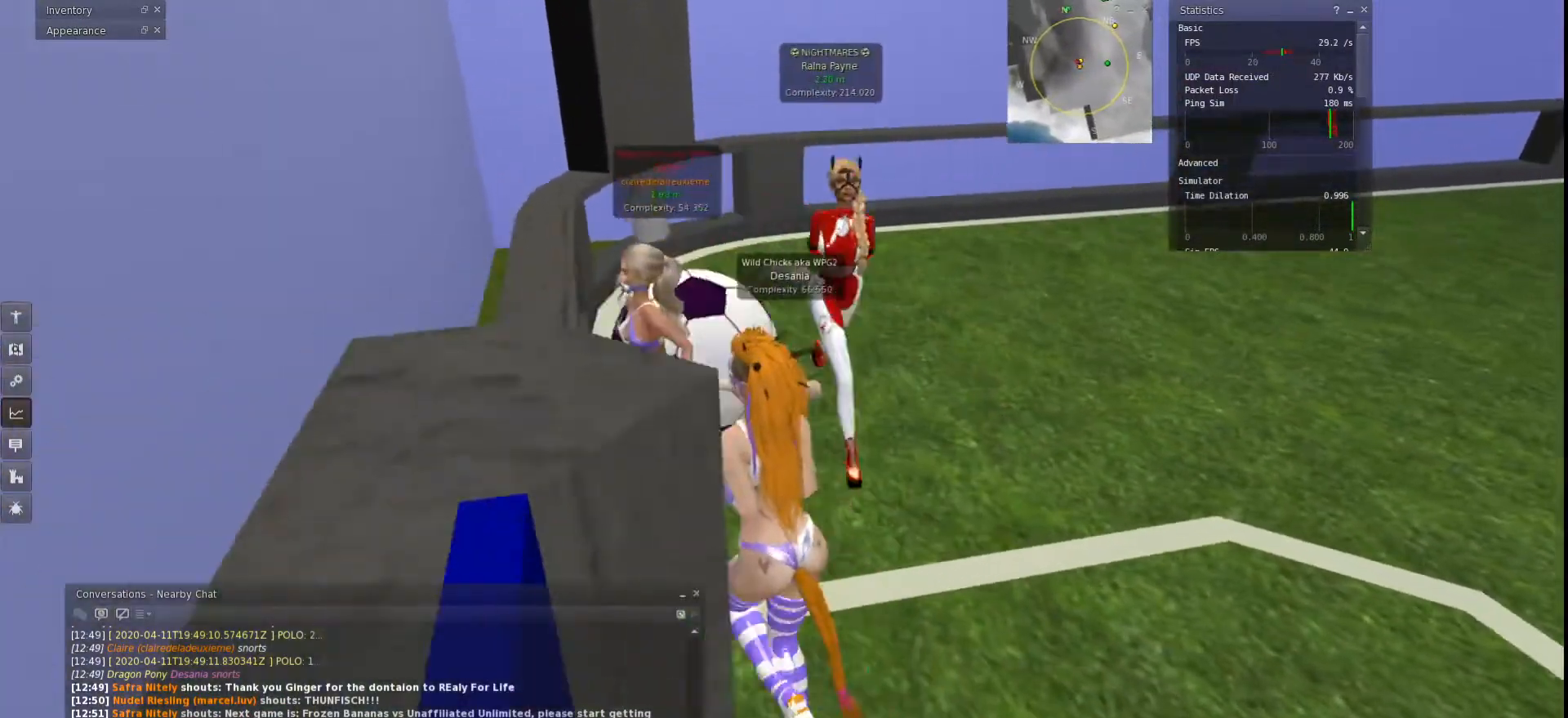
{"keys": ["d", "w"], "events": []}
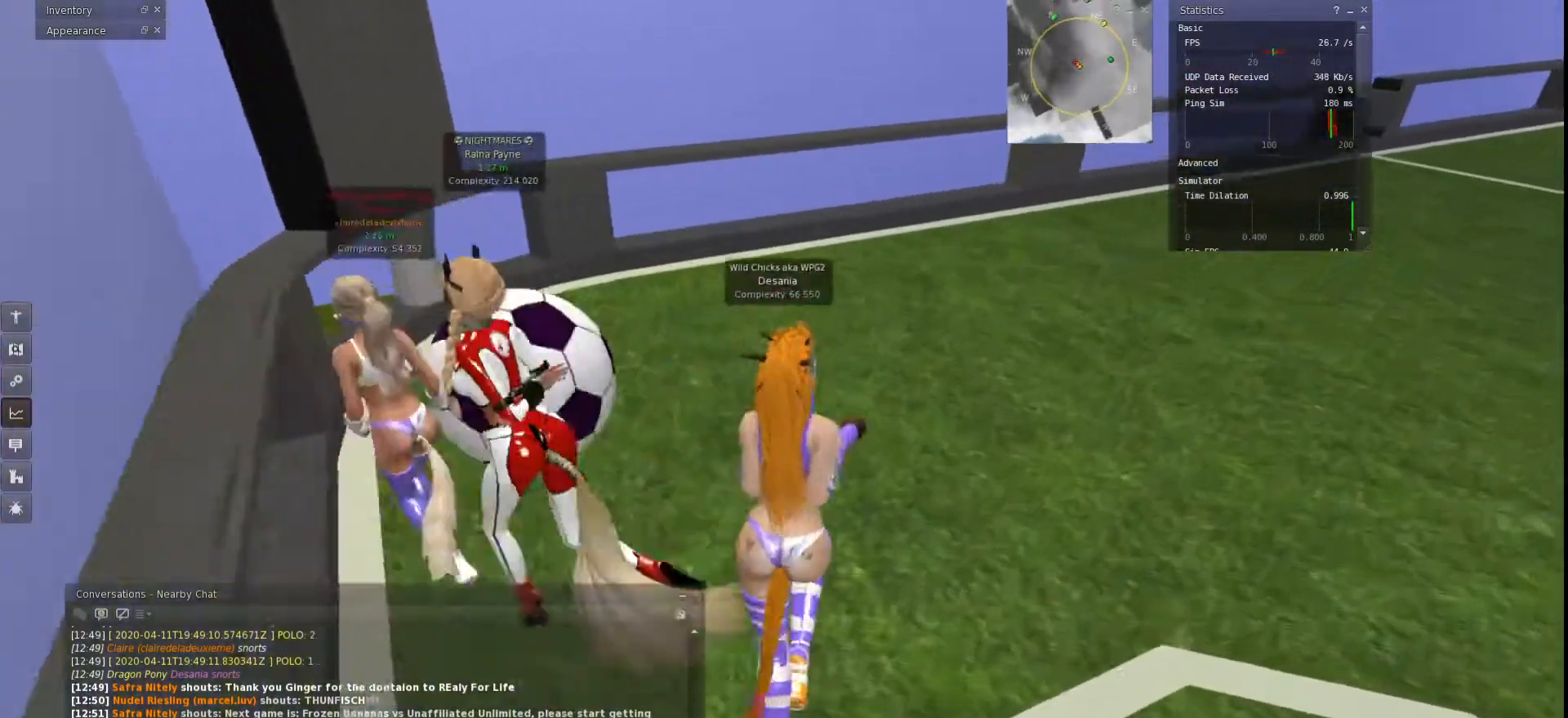
{"keys": ["d", "s"], "events": [[100, "w", "up"], [500, "s", "down"]]}
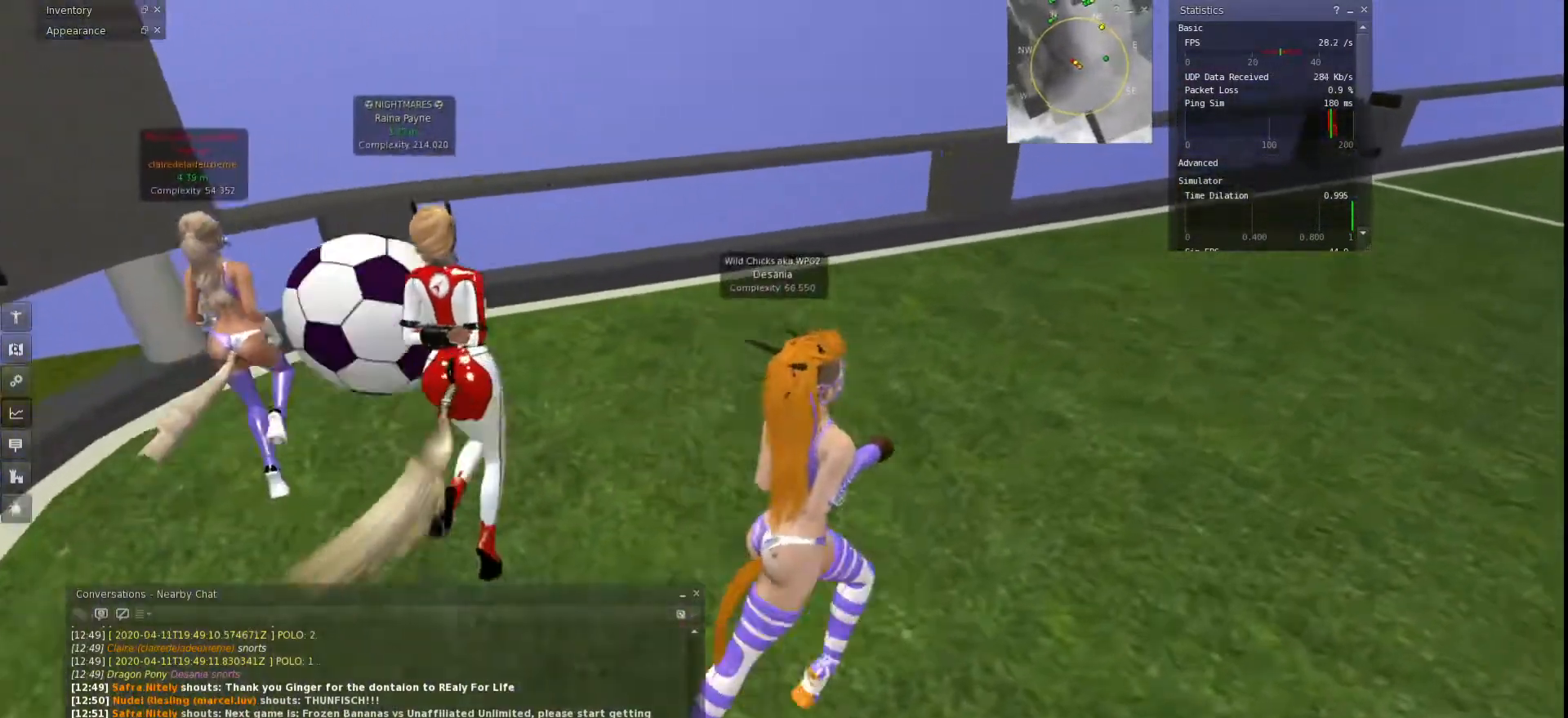
{"keys": [], "events": [[100, "d", "up"], [467, "s", "up"]]}
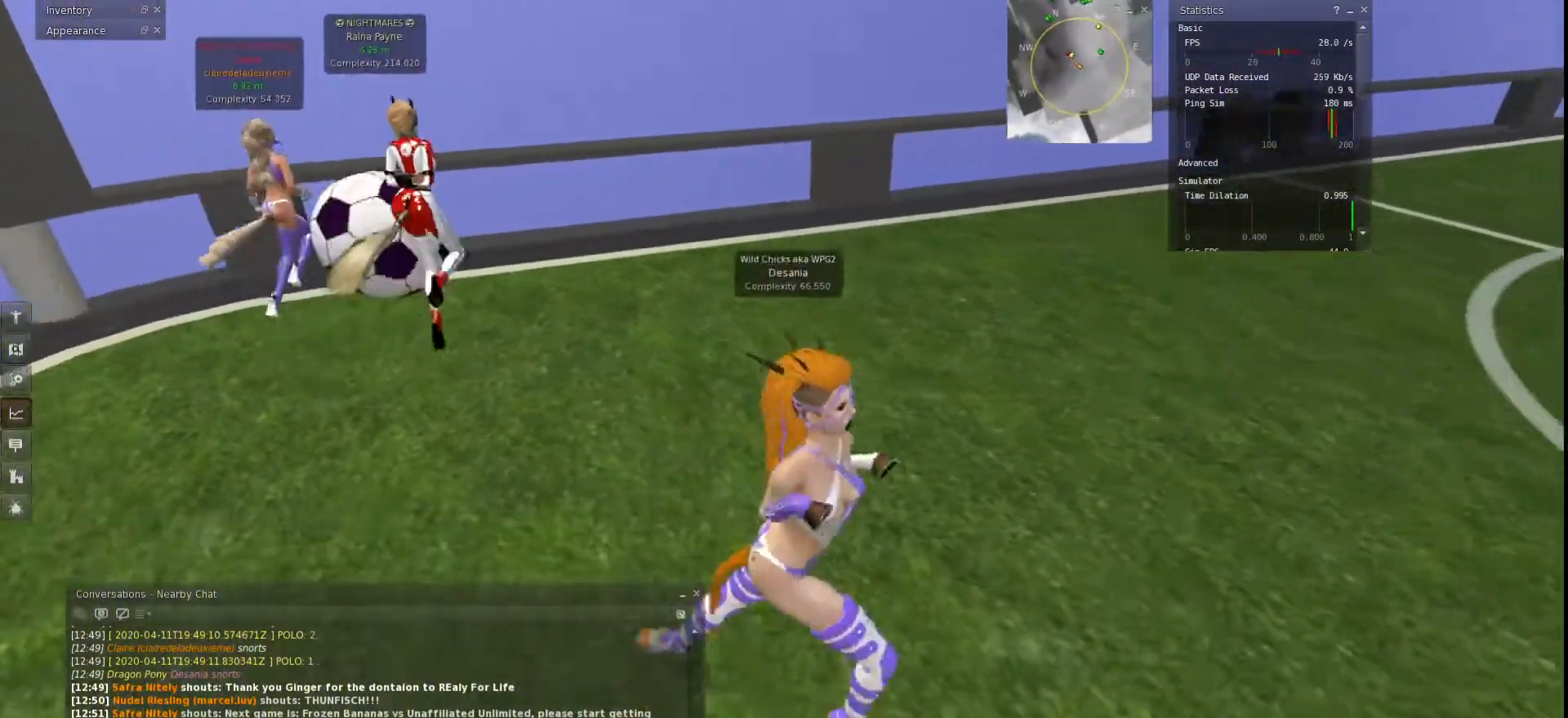
{"keys": ["d", "w"], "events": [[467, "w", "down"], [500, "d", "down"]]}
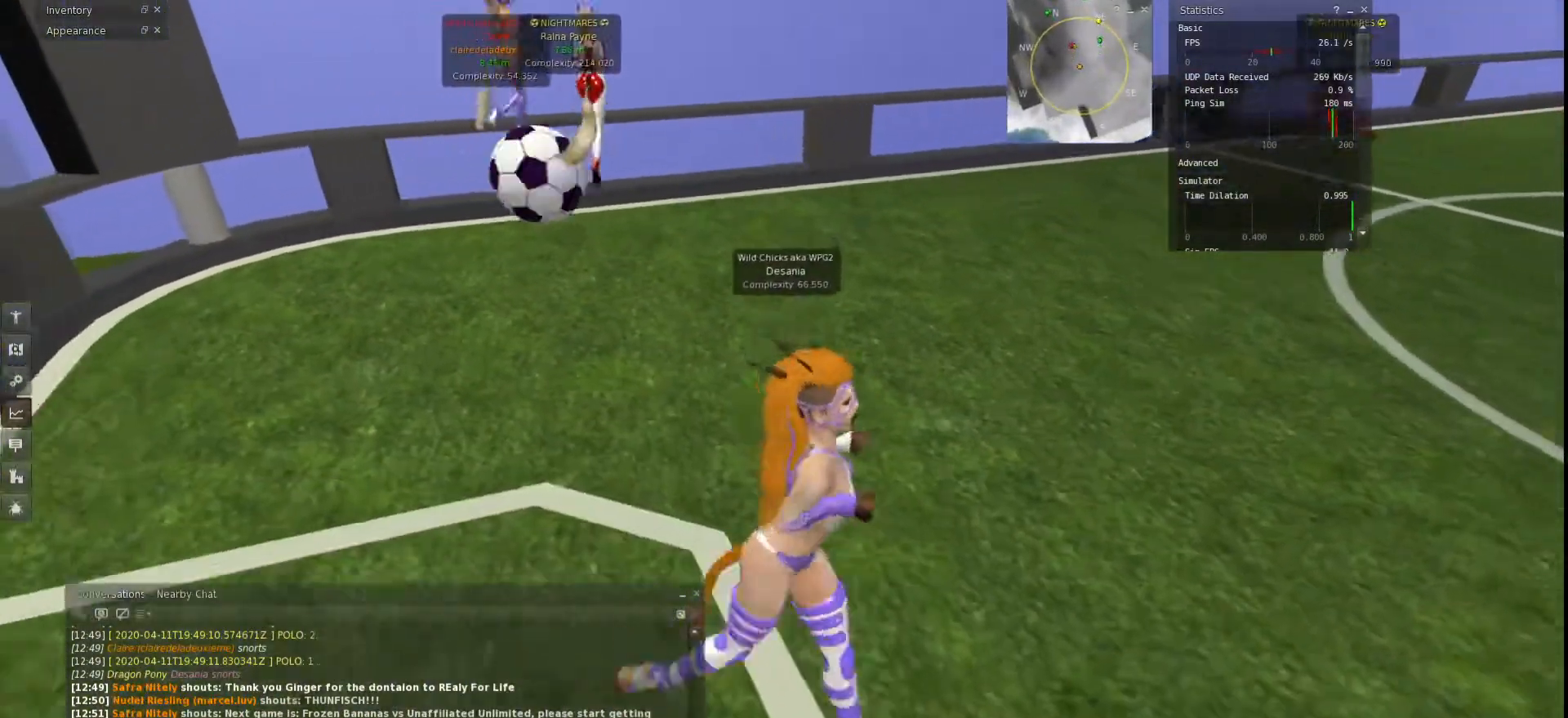
{"keys": ["a"], "events": [[133, "d", "up"], [200, "a", "down"], [200, "w", "up"]]}
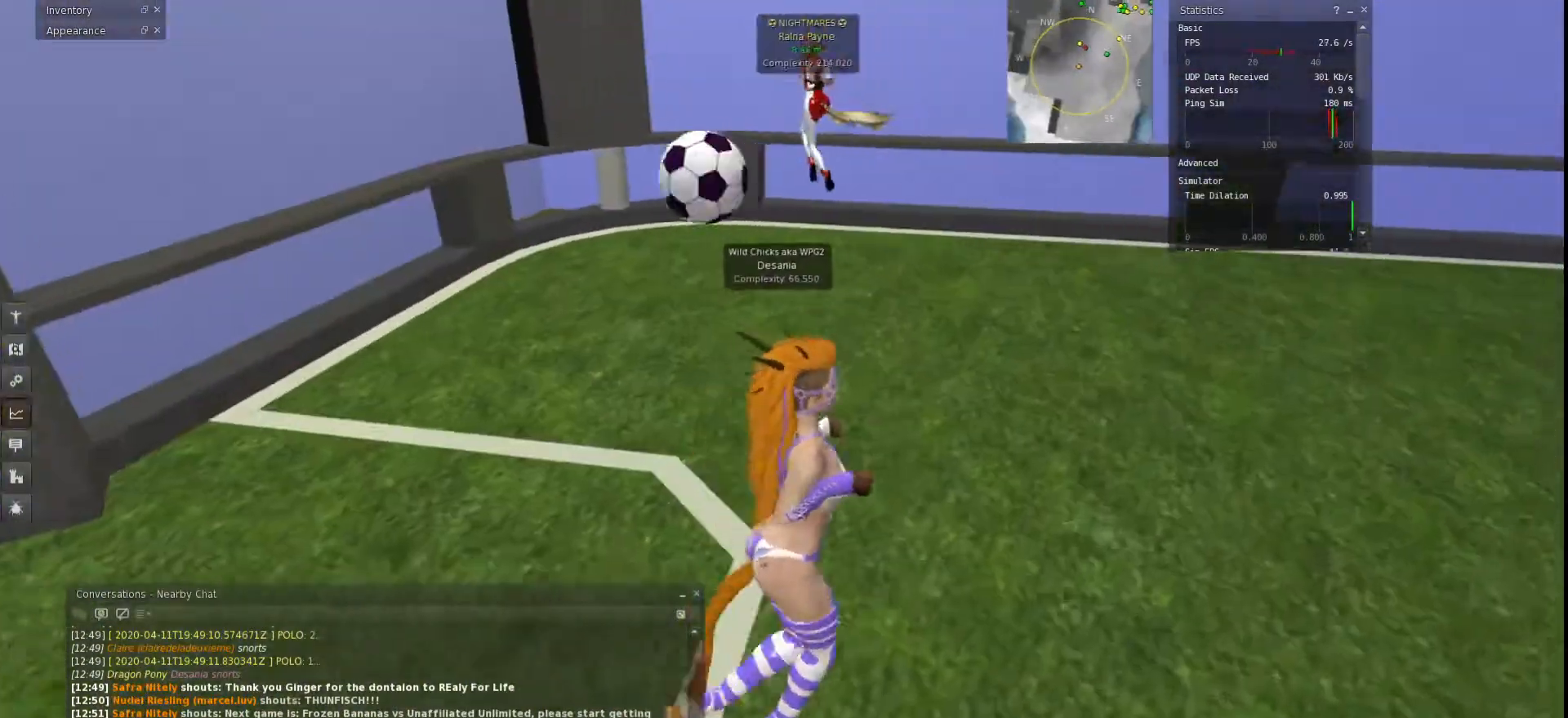
{"keys": ["a", "w"], "events": [[233, "w", "down"]]}
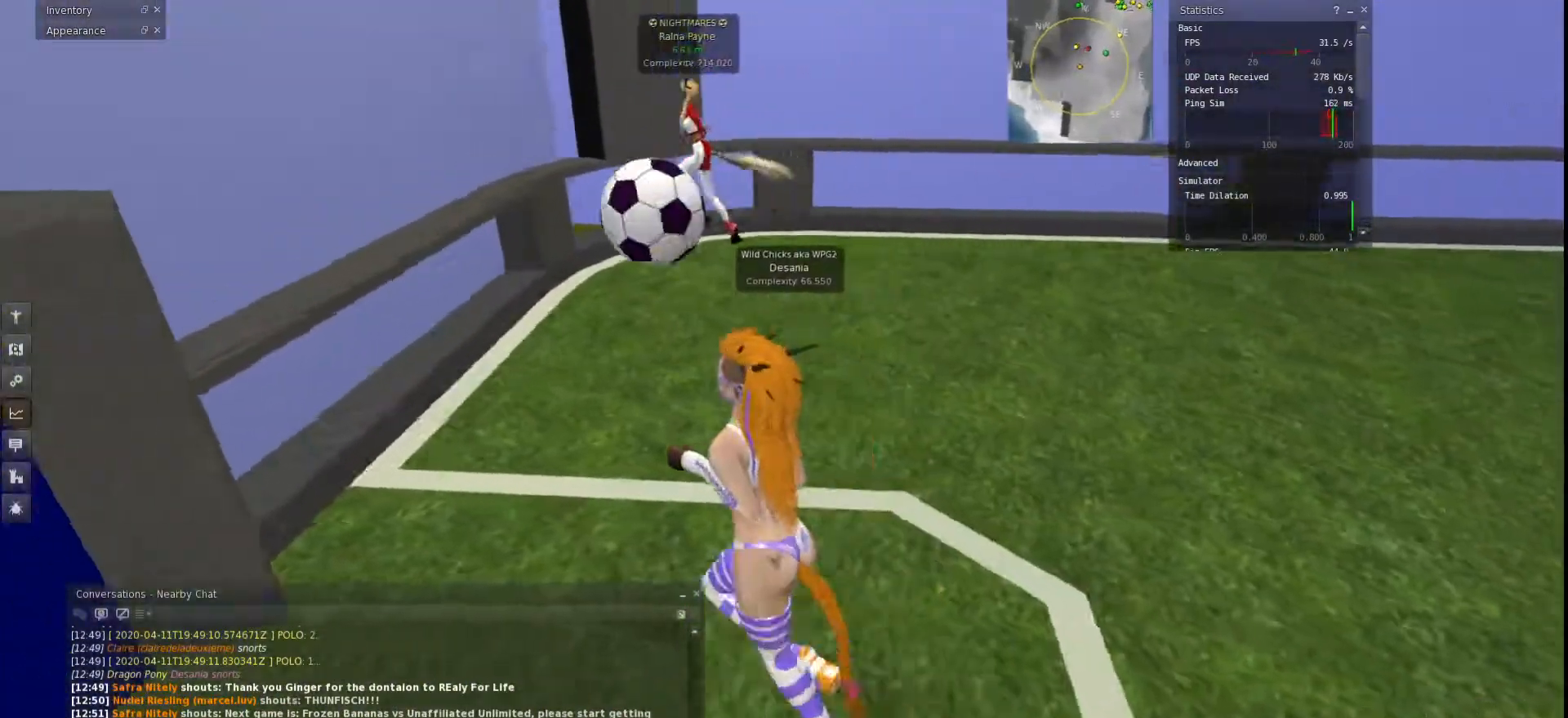
{"keys": ["a", "w"], "events": []}
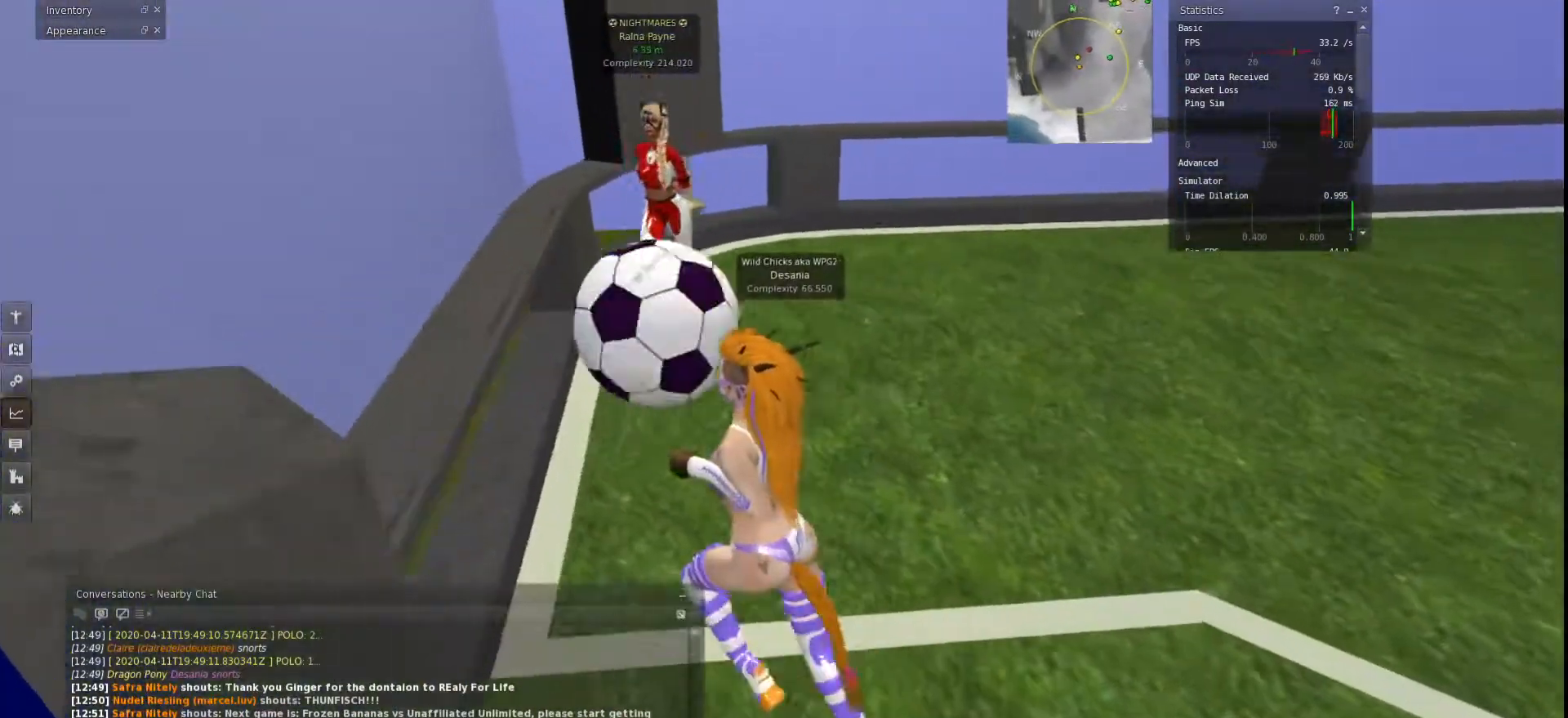
{"keys": ["d", "w"], "events": [[67, "d", "down"], [100, "a", "up"]]}
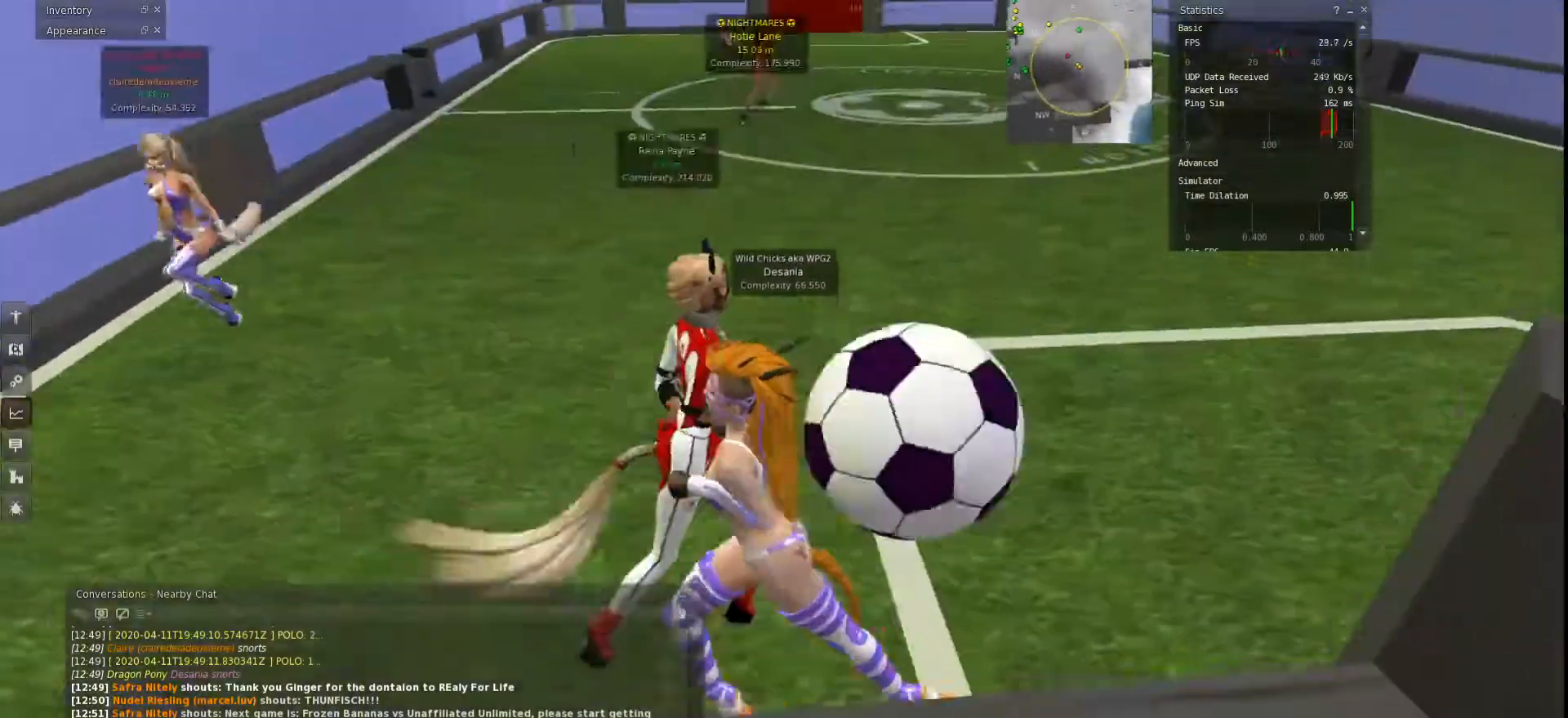
{"keys": ["d", "w"], "events": []}
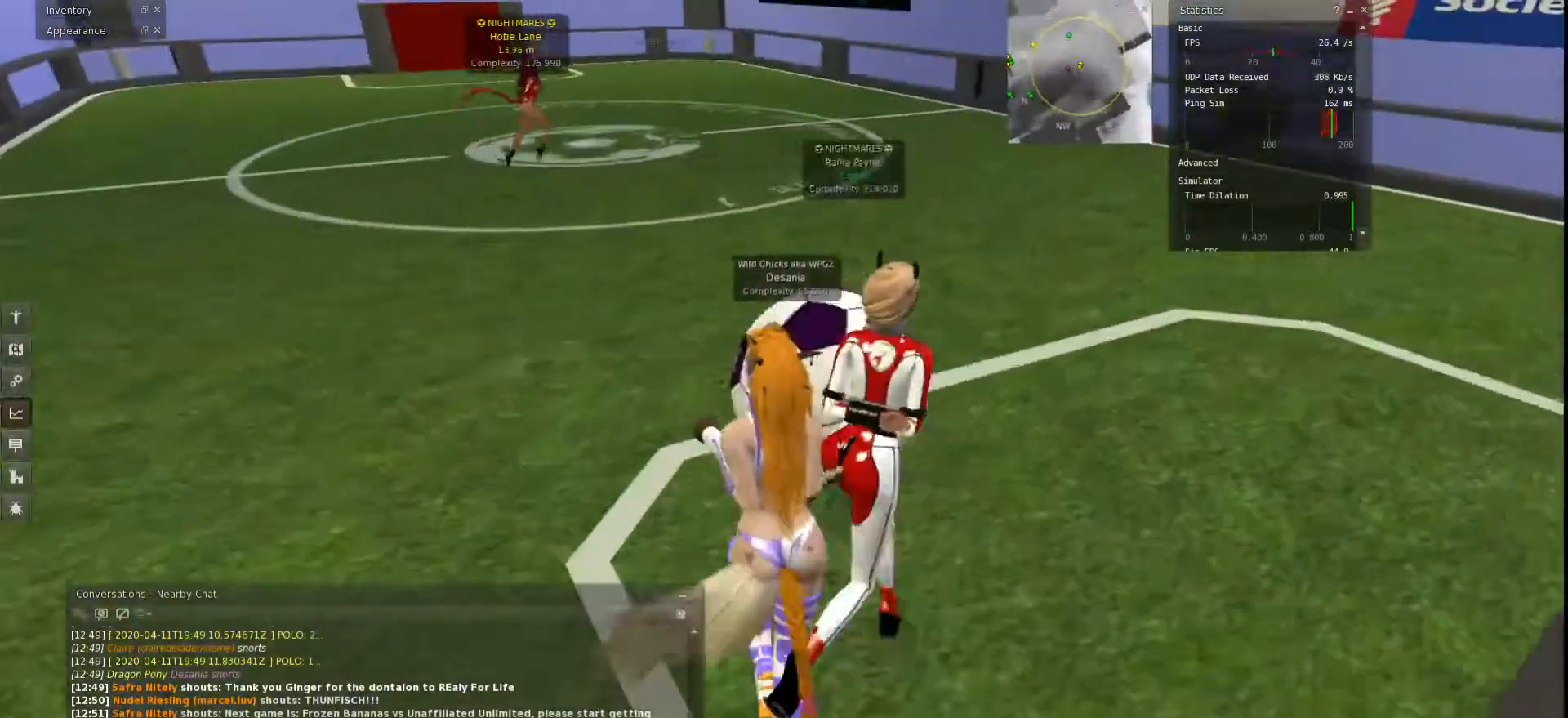
{"keys": ["w"], "events": [[67, "d", "up"]]}
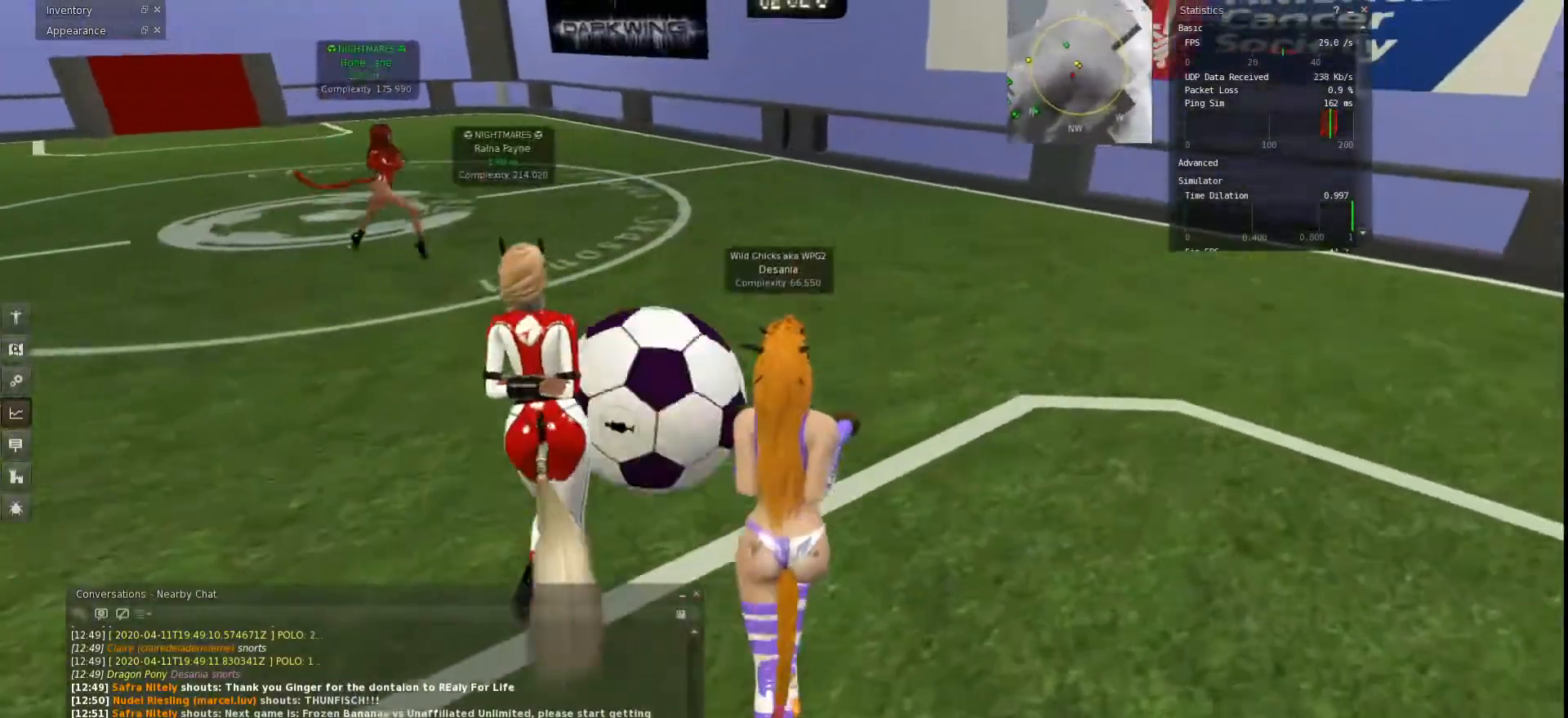
{"keys": ["w"], "events": []}
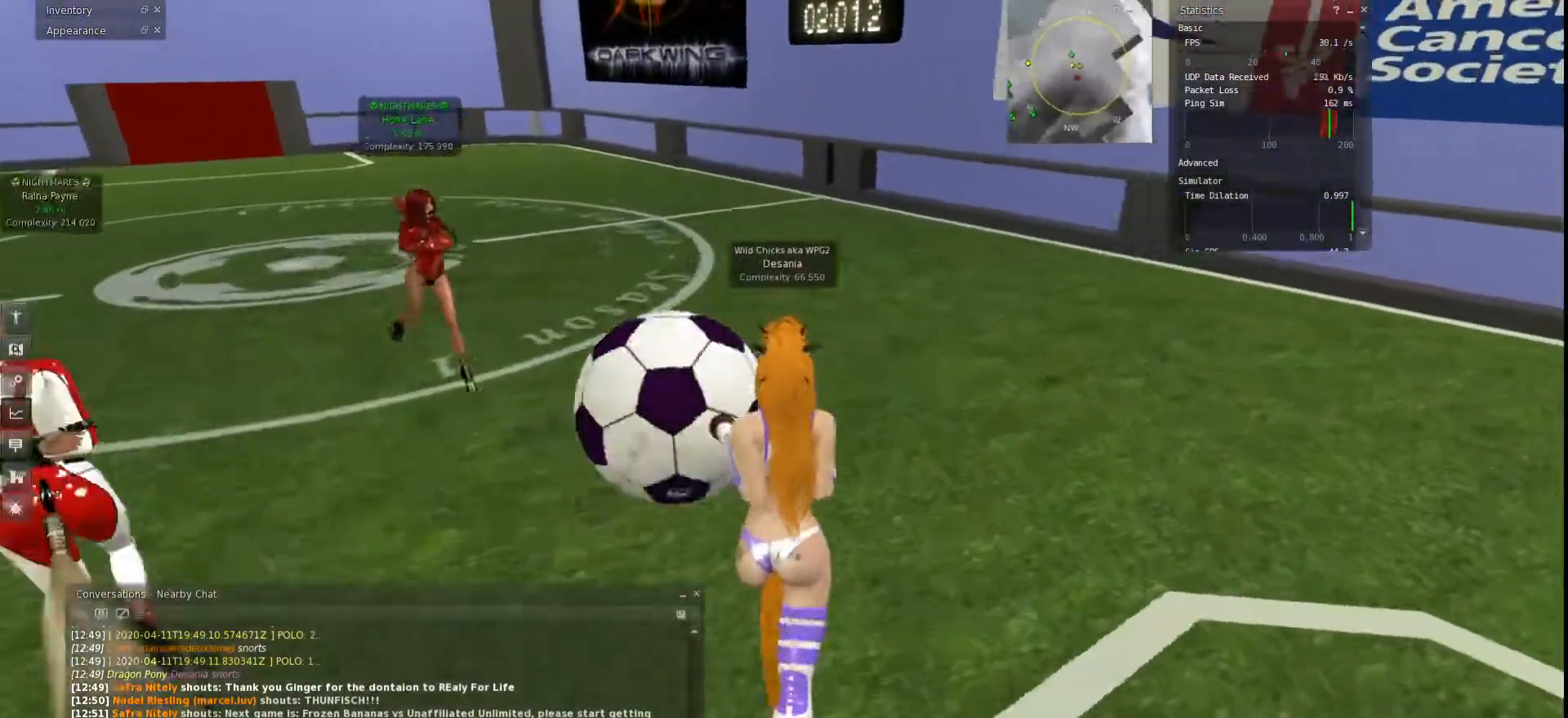
{"keys": ["w"], "events": []}
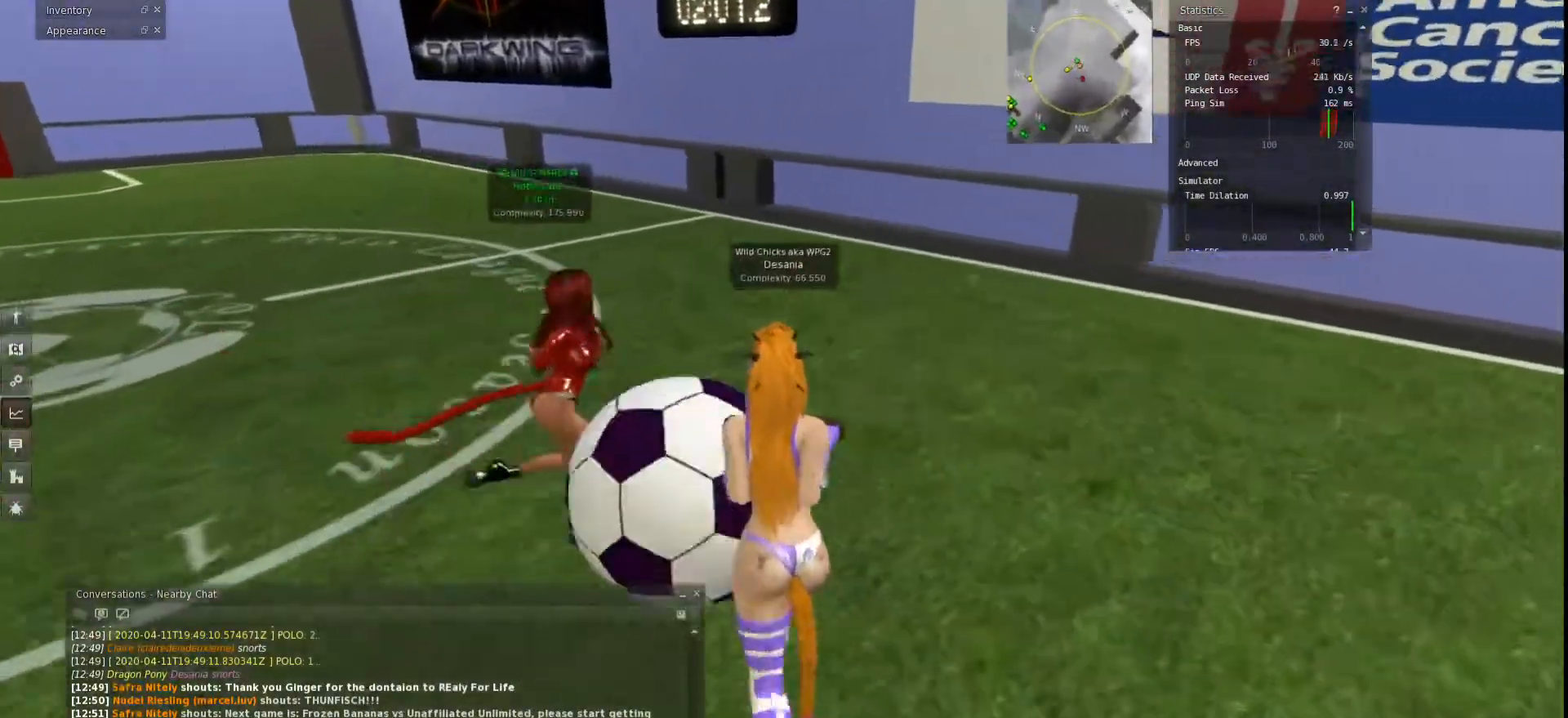
{"keys": ["d"], "events": [[100, "a", "down"], [133, "w", "up"], [200, "w", "down"], [233, "a", "up"], [267, "d", "down"], [333, "w", "up"]]}
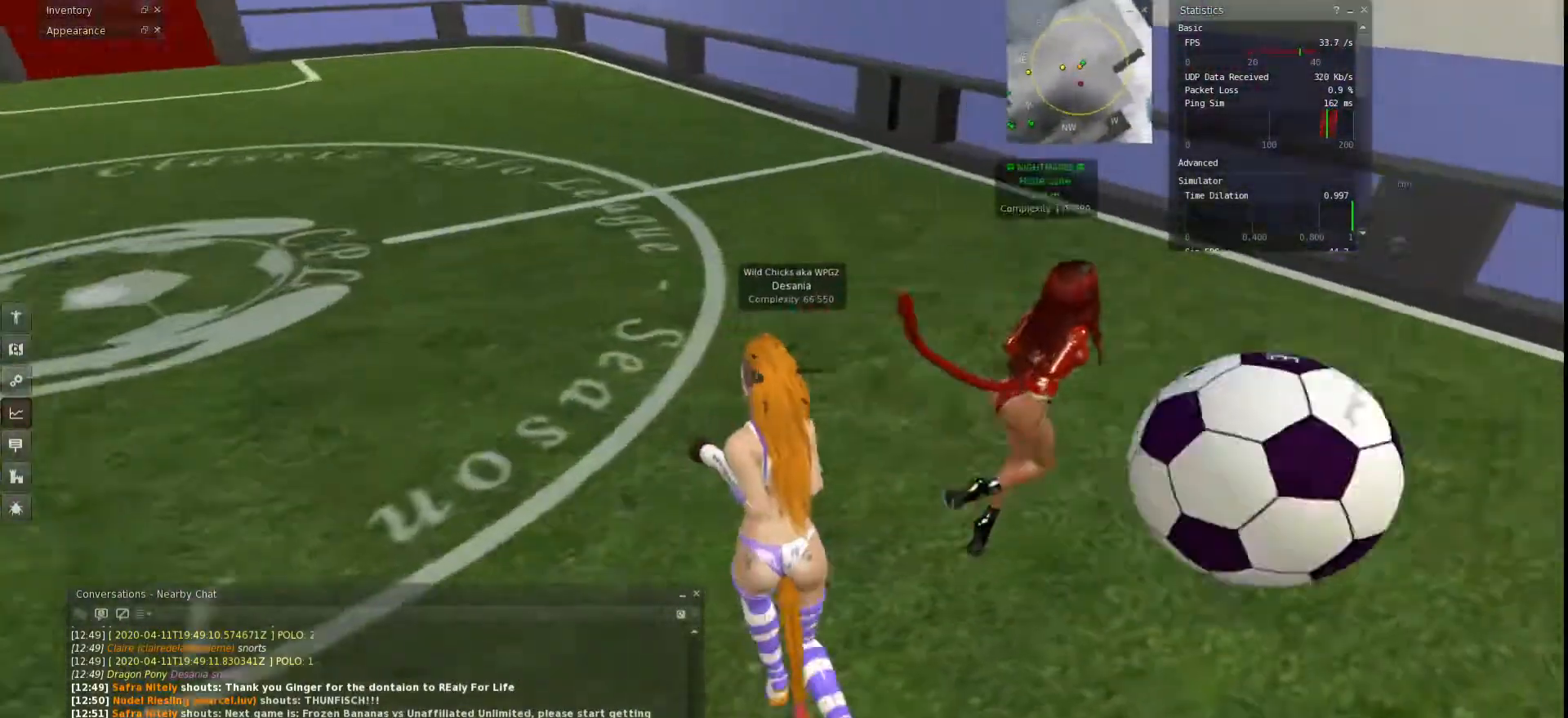
{"keys": ["d", "w"], "events": [[167, "w", "down"]]}
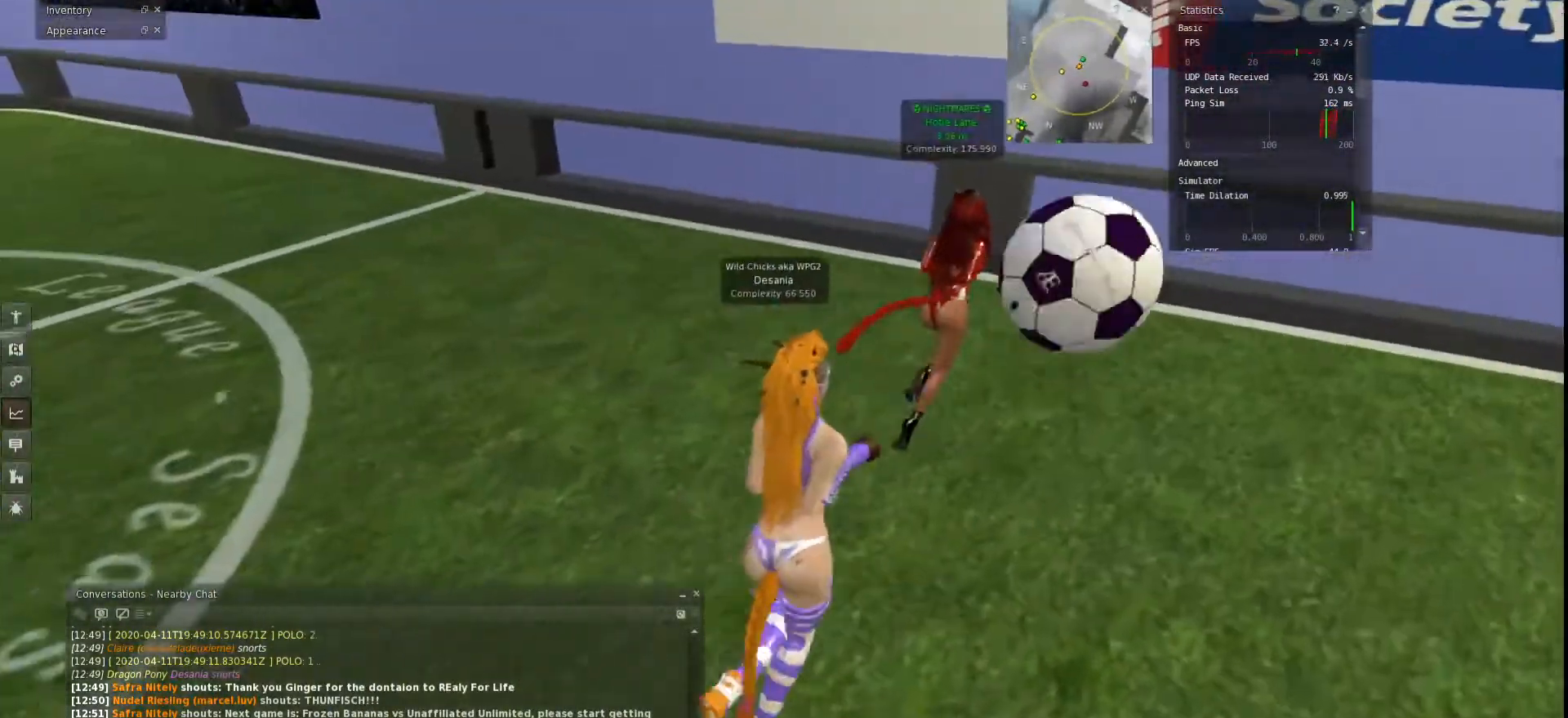
{"keys": ["d", "w"], "events": []}
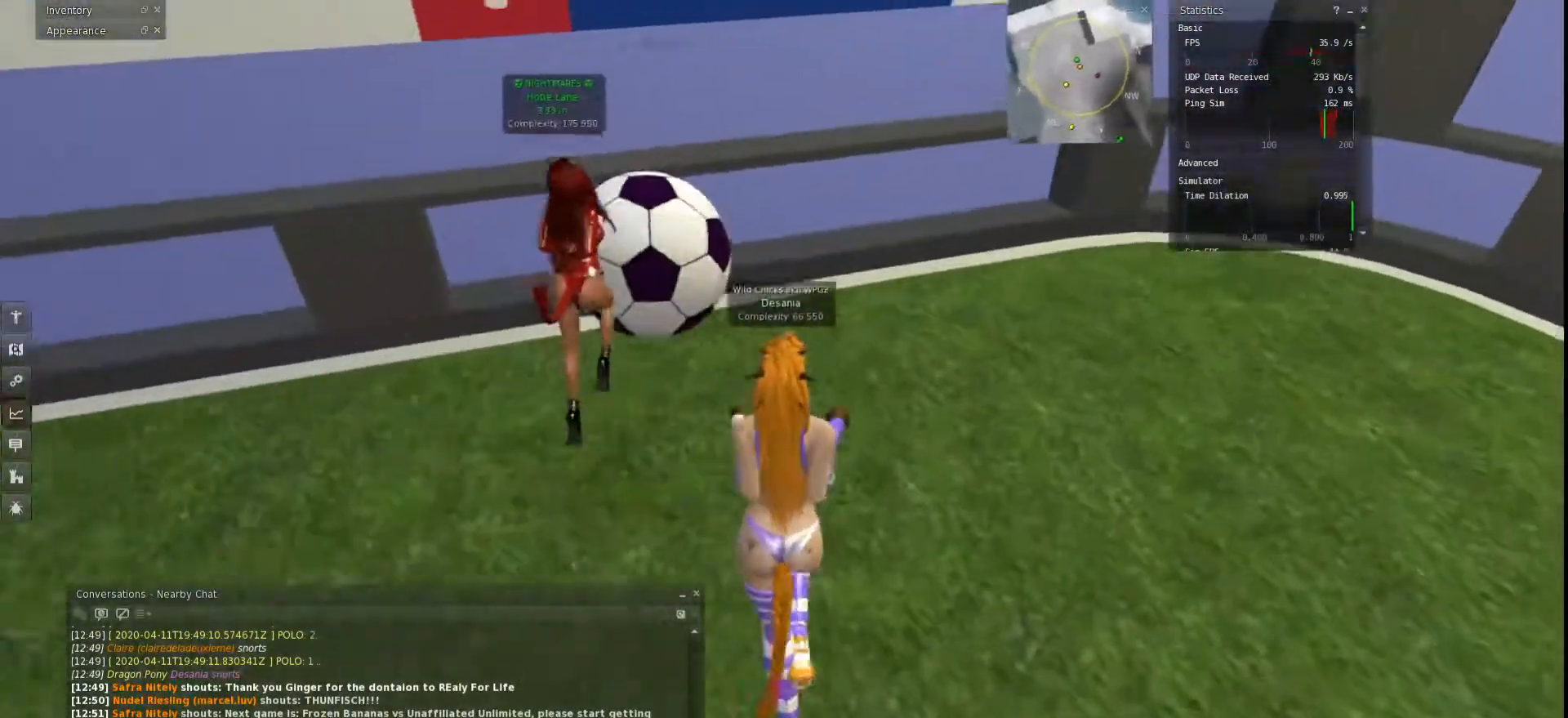
{"keys": ["d", "w"], "events": []}
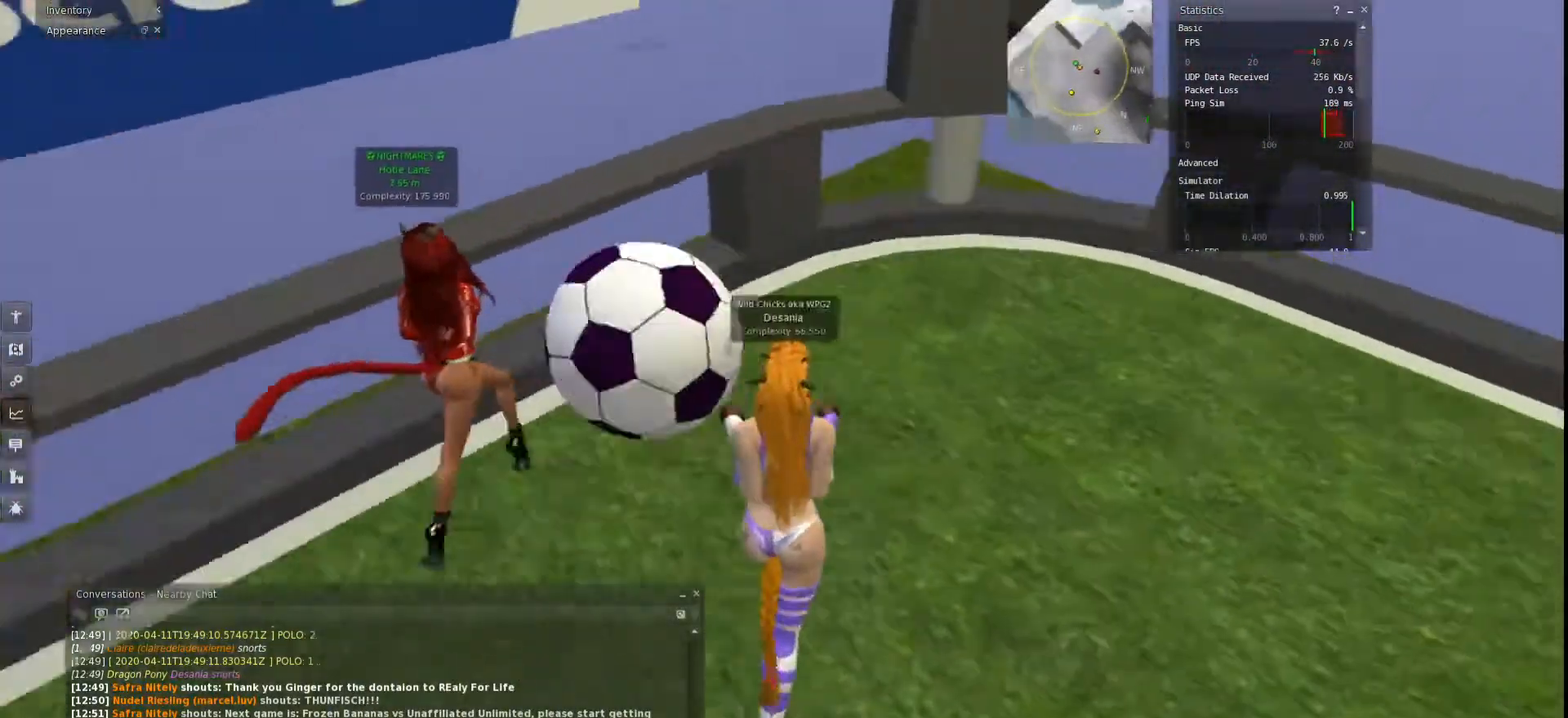
{"keys": ["d"], "events": [[467, "w", "up"]]}
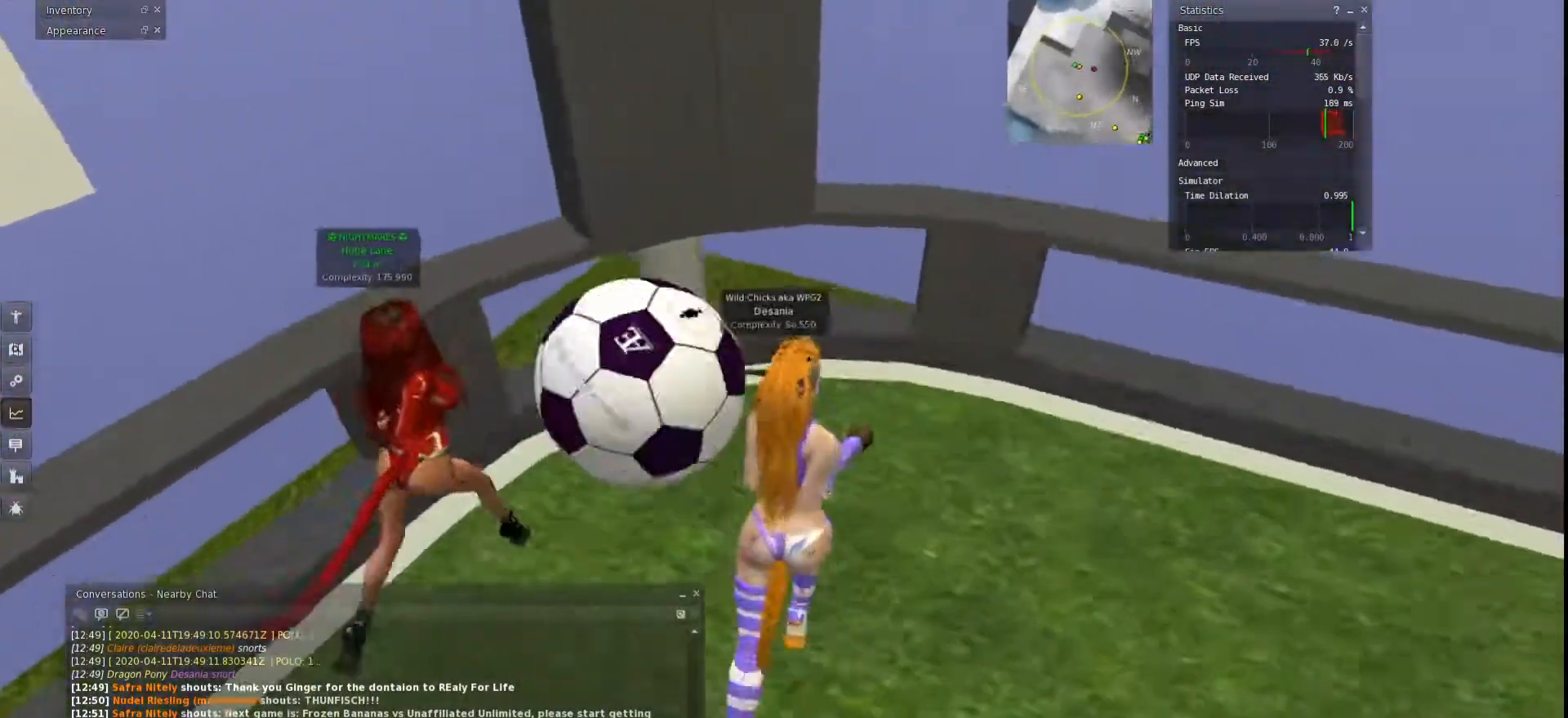
{"keys": ["d", "w"], "events": [[200, "s", "down"], [400, "s", "up"], [500, "w", "down"]]}
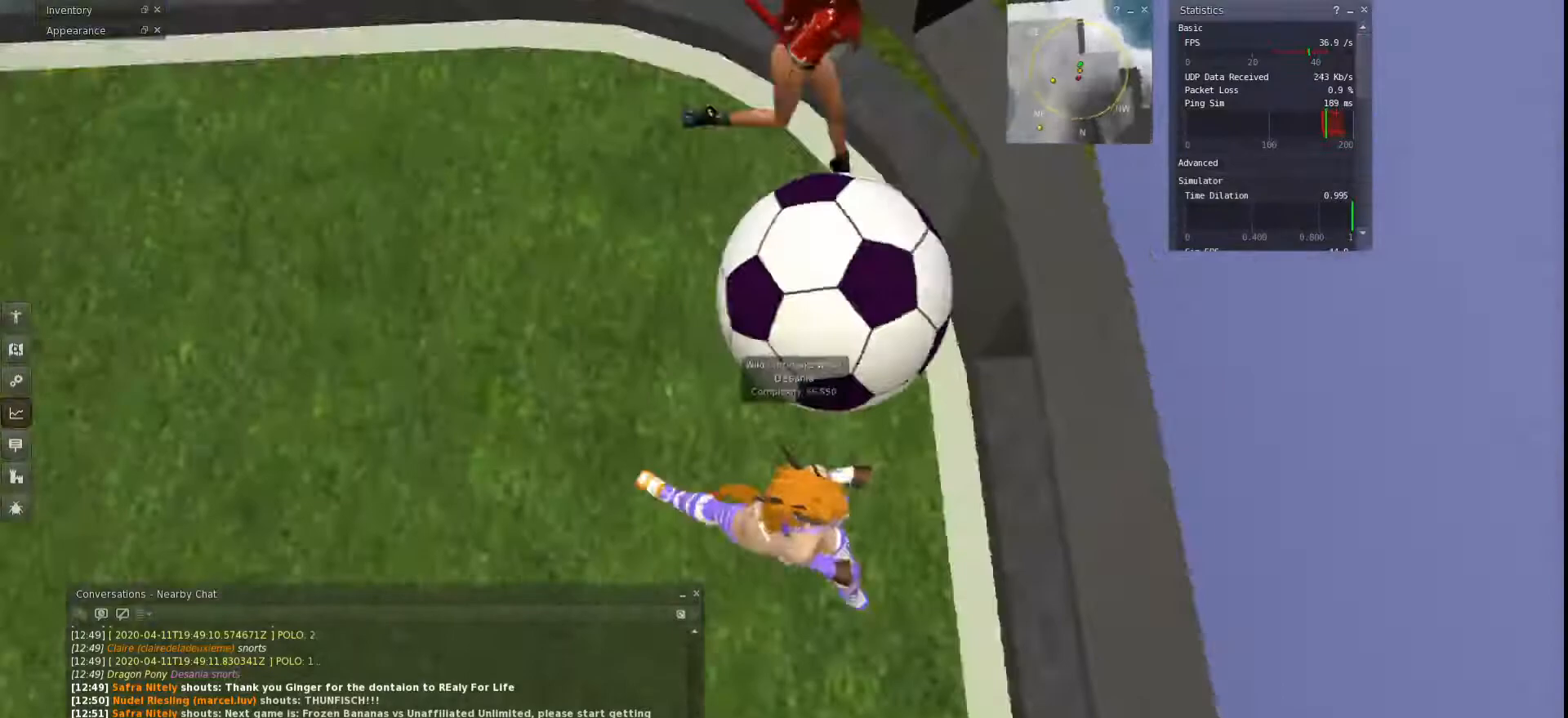
{"keys": ["w"]}
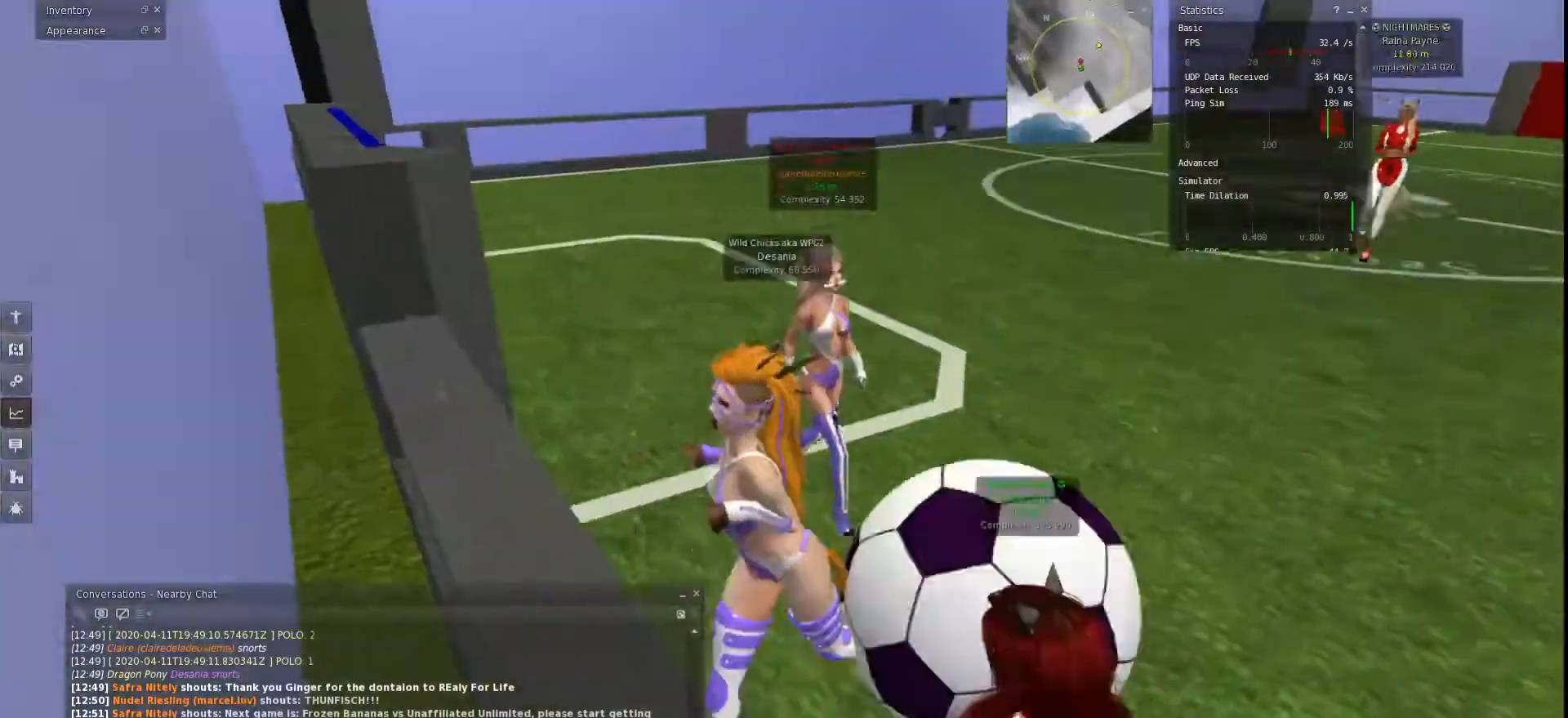
{"keys": ["w"], "events": []}
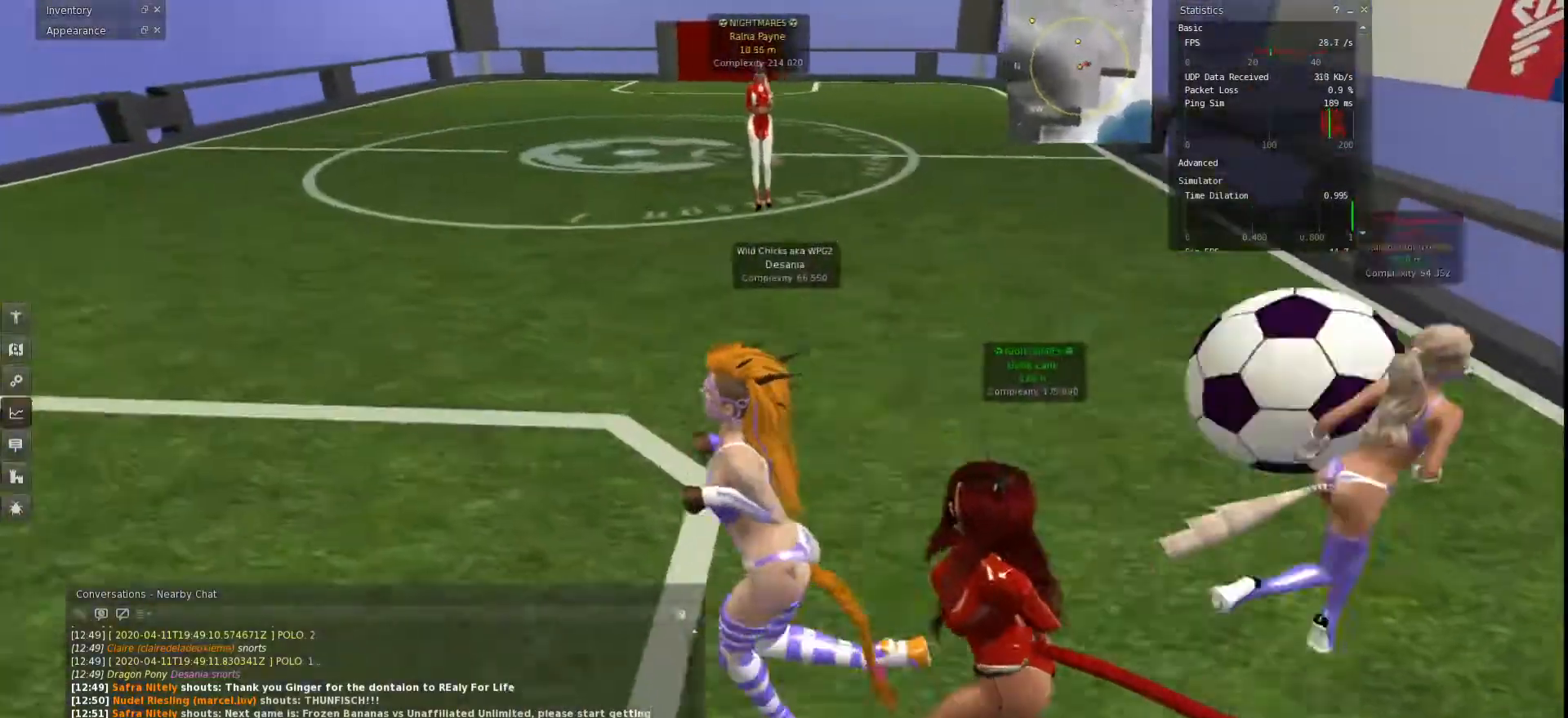
{"keys": ["w"], "events": []}
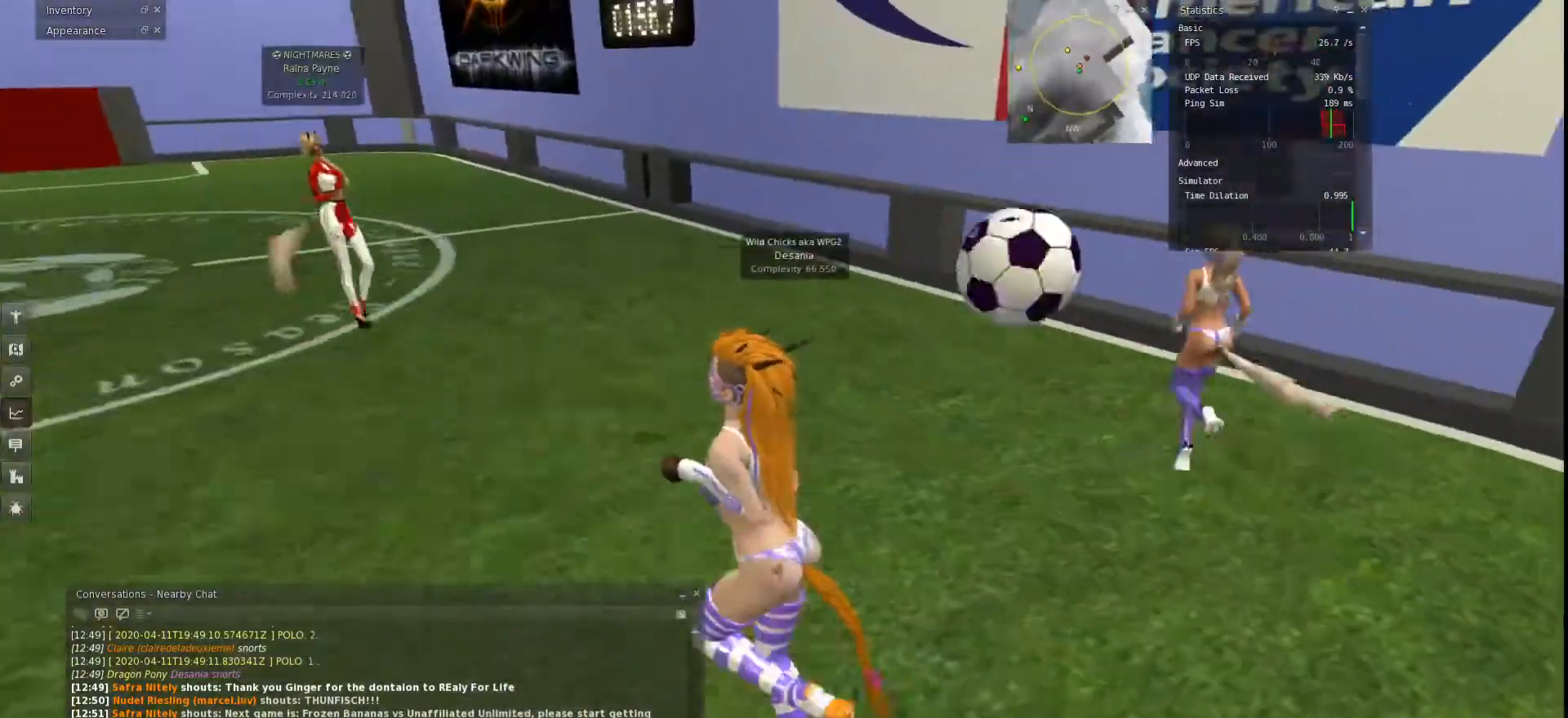
{"keys": ["w"], "events": []}
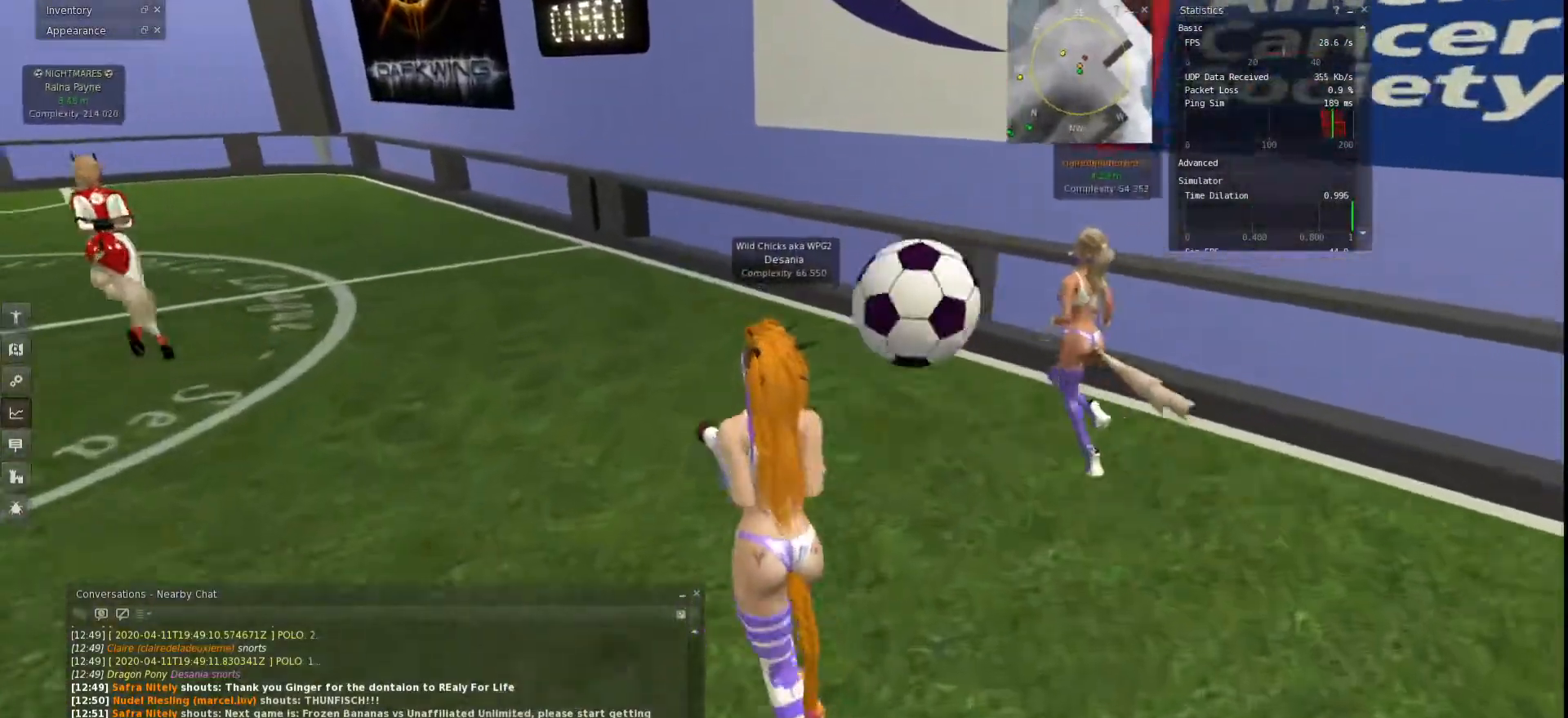
{"keys": ["w"], "events": []}
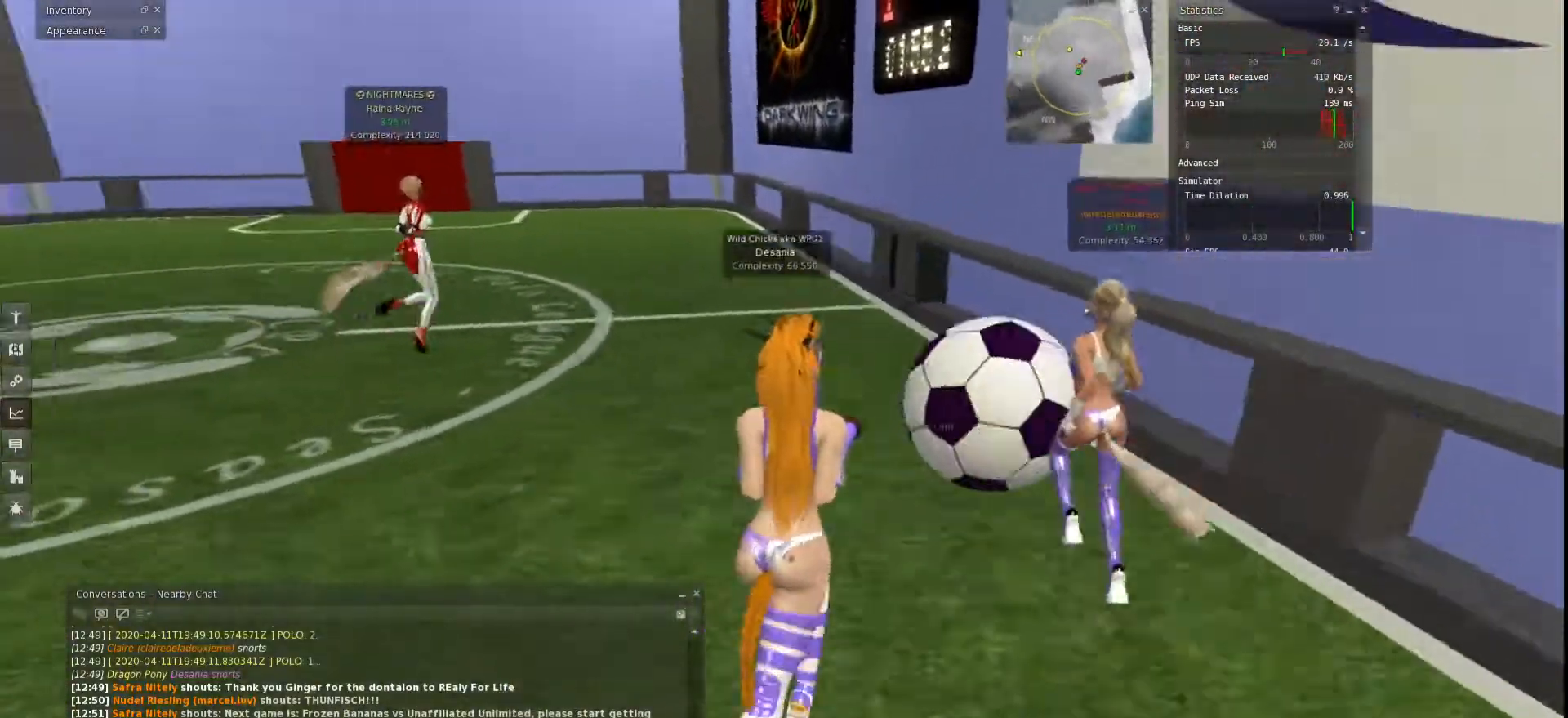
{"keys": ["w"], "events": []}